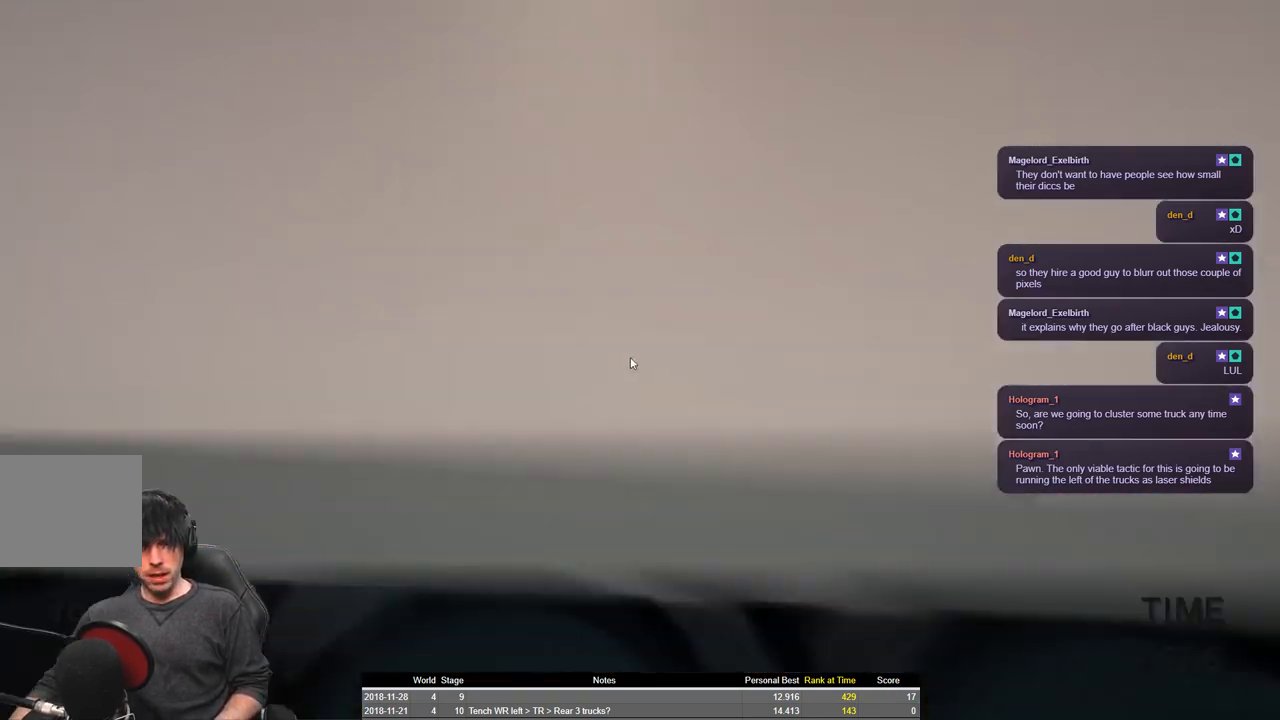
Gameplay with keyboard; each line is a JSON object with the keys held at the frame after it. "events" lists presses ("down") and releases ("up") of "a", "ctrl", "d", "e", "q", "s", "shift", "space" and "w" between this image and that frame as [ms after this image, input, new state], when the widget could be followed in between. No other keys are recorded. Mouse input is not recorded.
{"keys": ["a", "shift", "w"], "events": []}
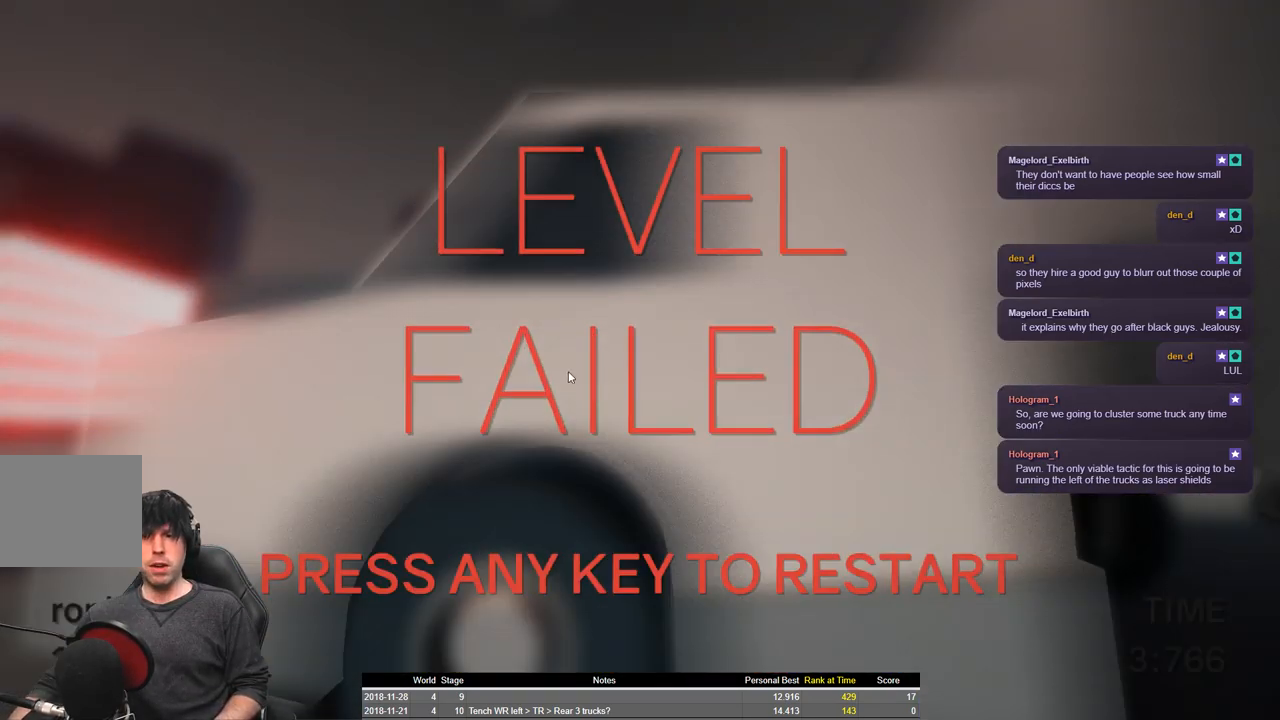
{"keys": ["a", "shift", "w"], "events": []}
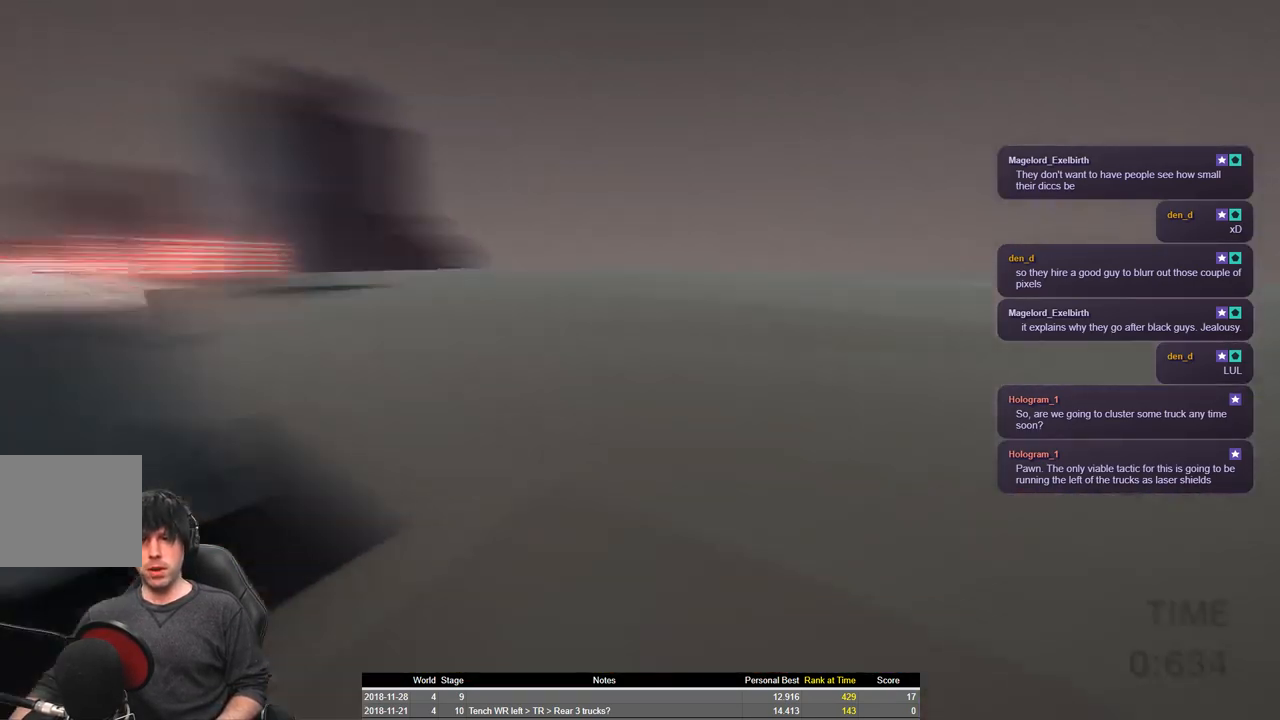
{"keys": ["a", "shift", "w"], "events": [[50, "space", "down"], [100, "space", "up"]]}
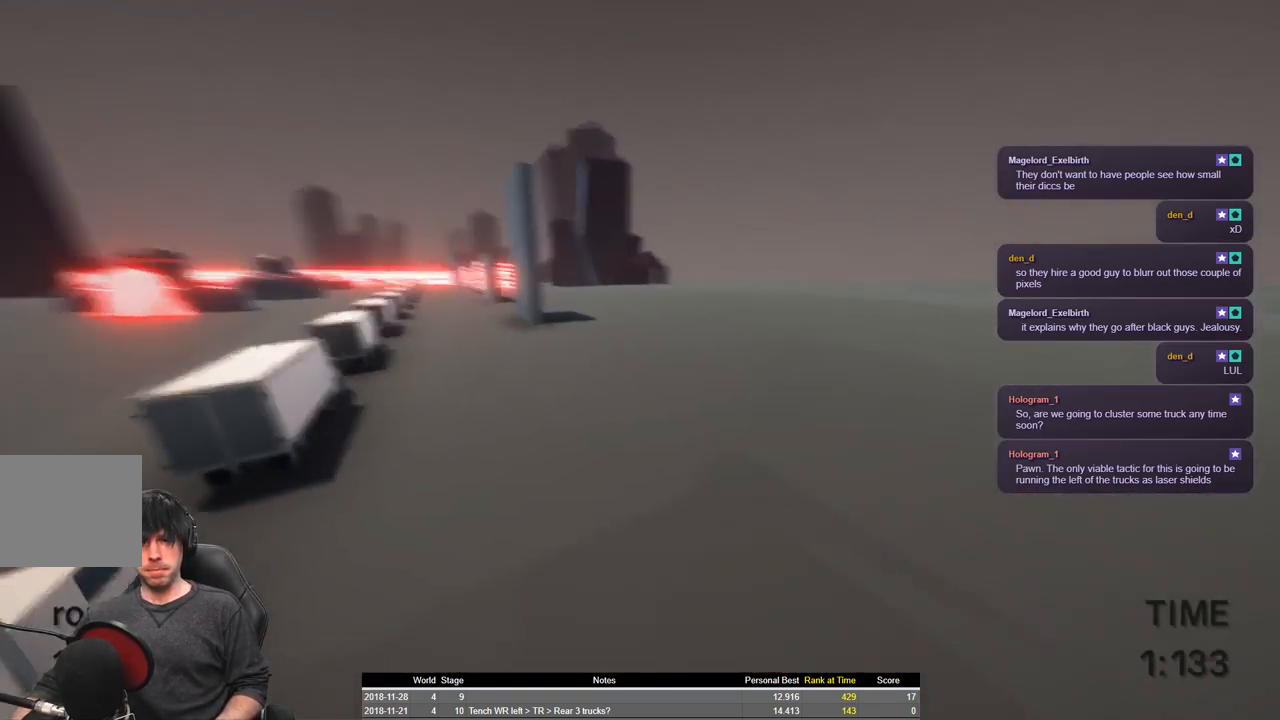
{"keys": ["a", "shift", "w"], "events": []}
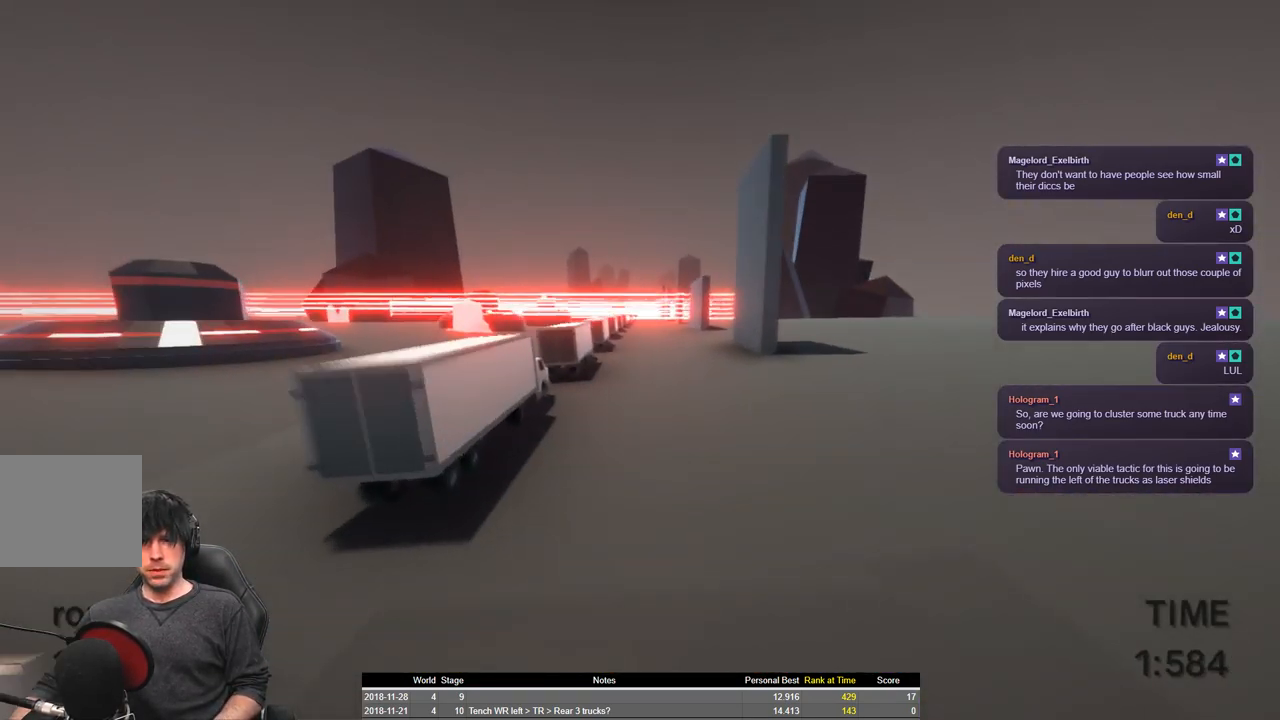
{"keys": ["a", "shift", "w"], "events": []}
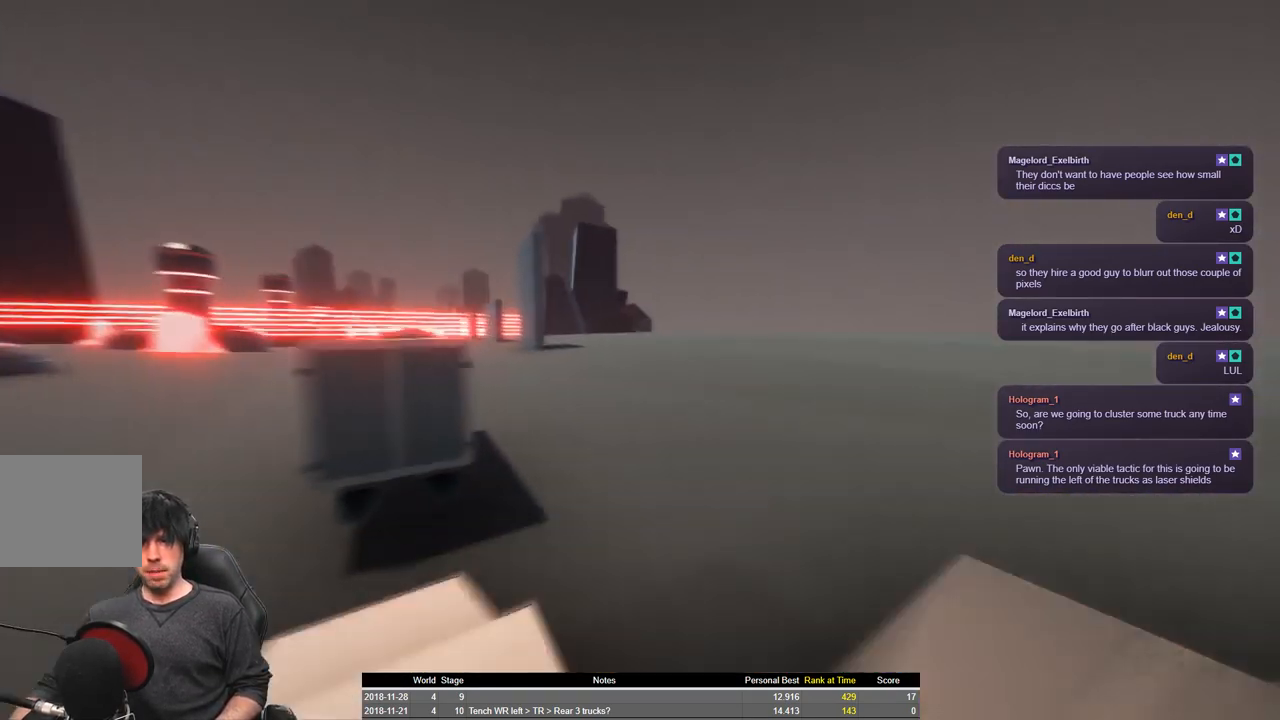
{"keys": ["a", "shift", "w"], "events": [[166, "space", "down"], [300, "space", "up"]]}
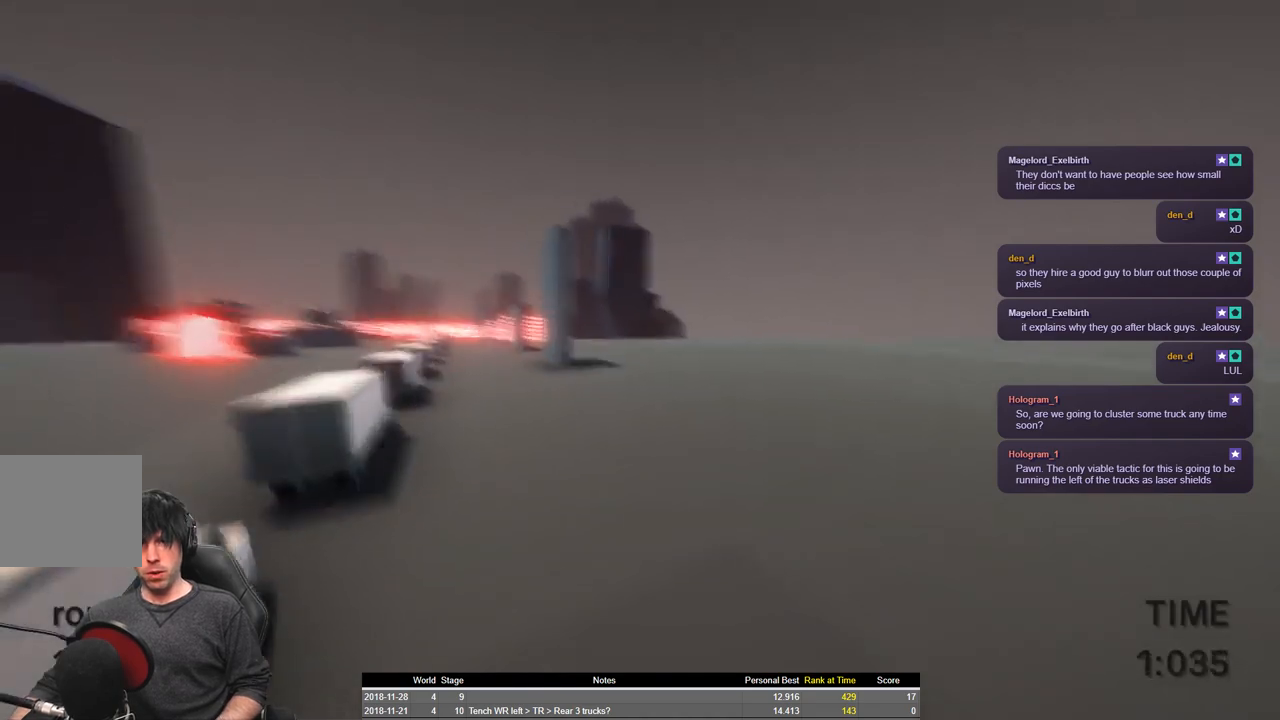
{"keys": ["a", "shift", "w"], "events": []}
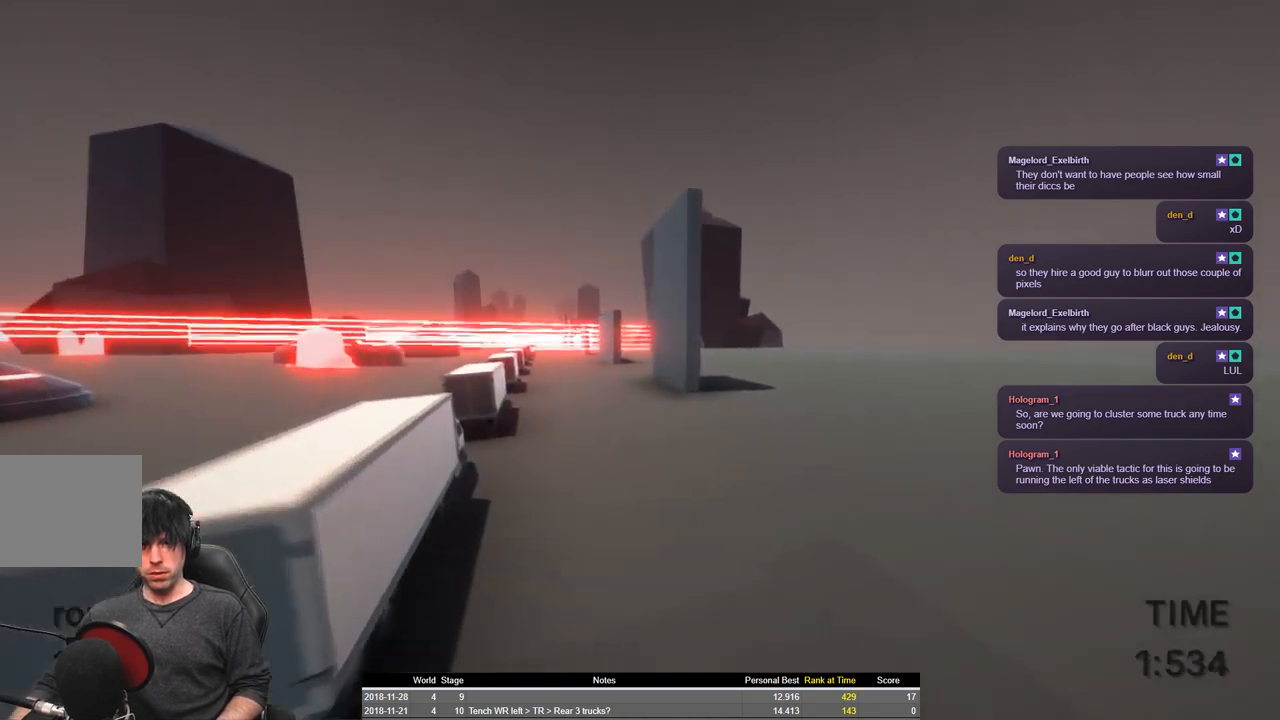
{"keys": ["a", "shift", "space", "w"], "events": [[200, "space", "down"]]}
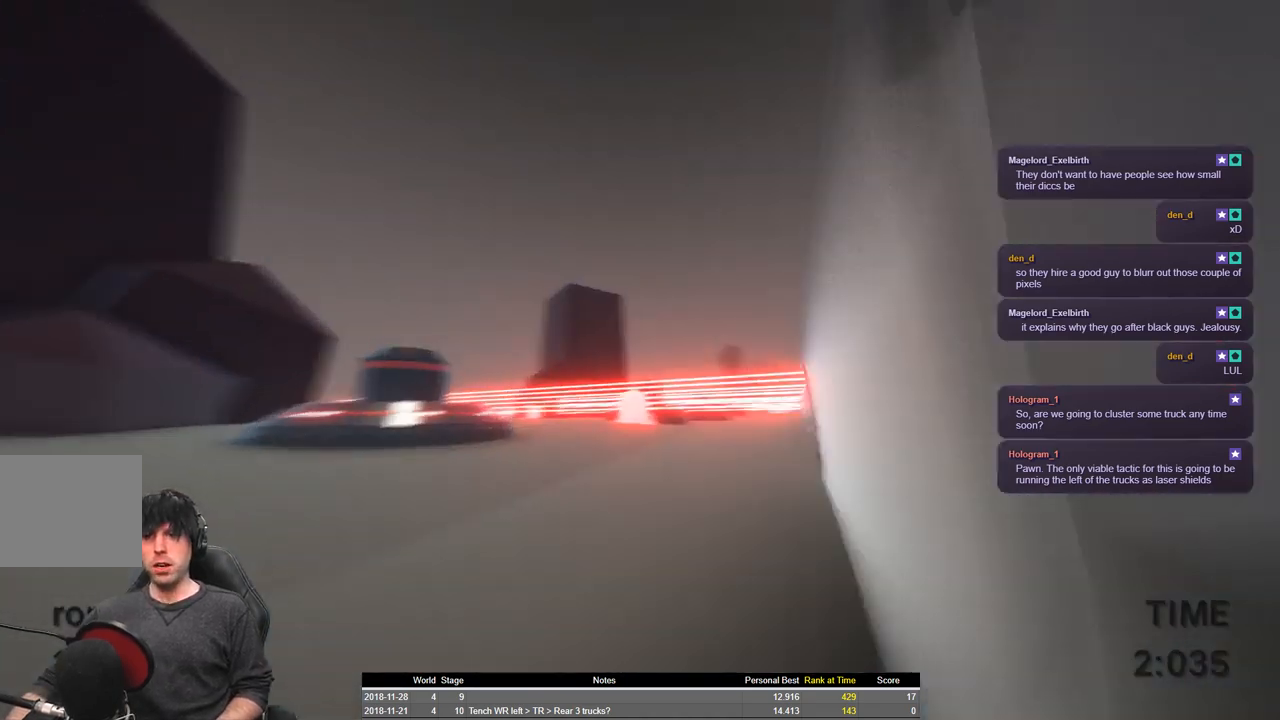
{"keys": ["a", "shift", "w"], "events": [[83, "space", "up"]]}
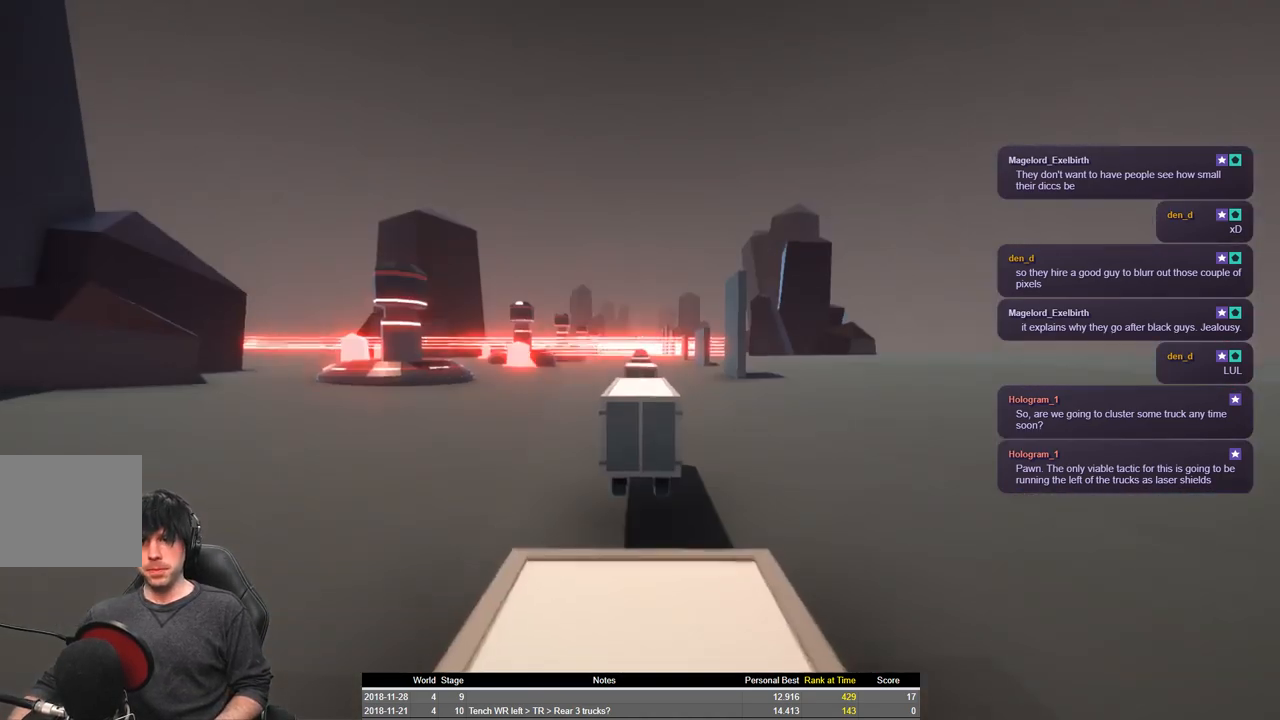
{"keys": ["a", "shift", "space", "w"], "events": [[450, "space", "down"]]}
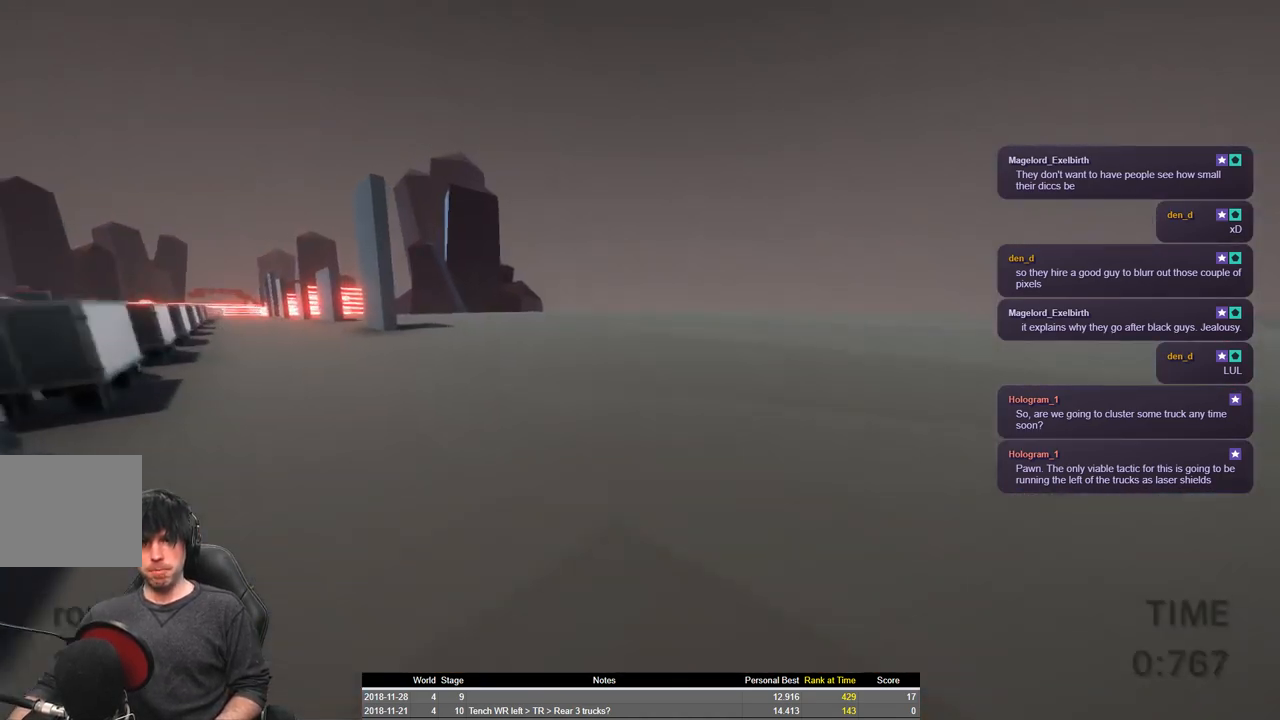
{"keys": ["a", "shift", "w"], "events": [[33, "space", "up"]]}
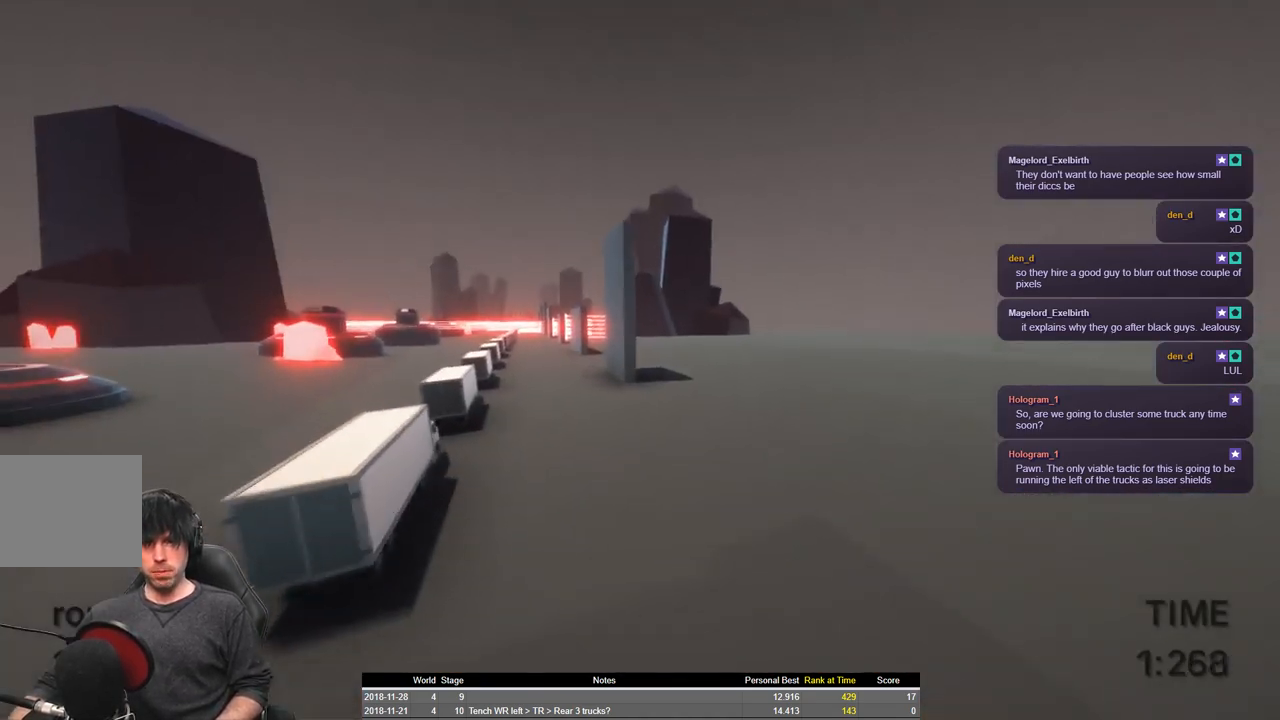
{"keys": ["a", "shift", "w"], "events": []}
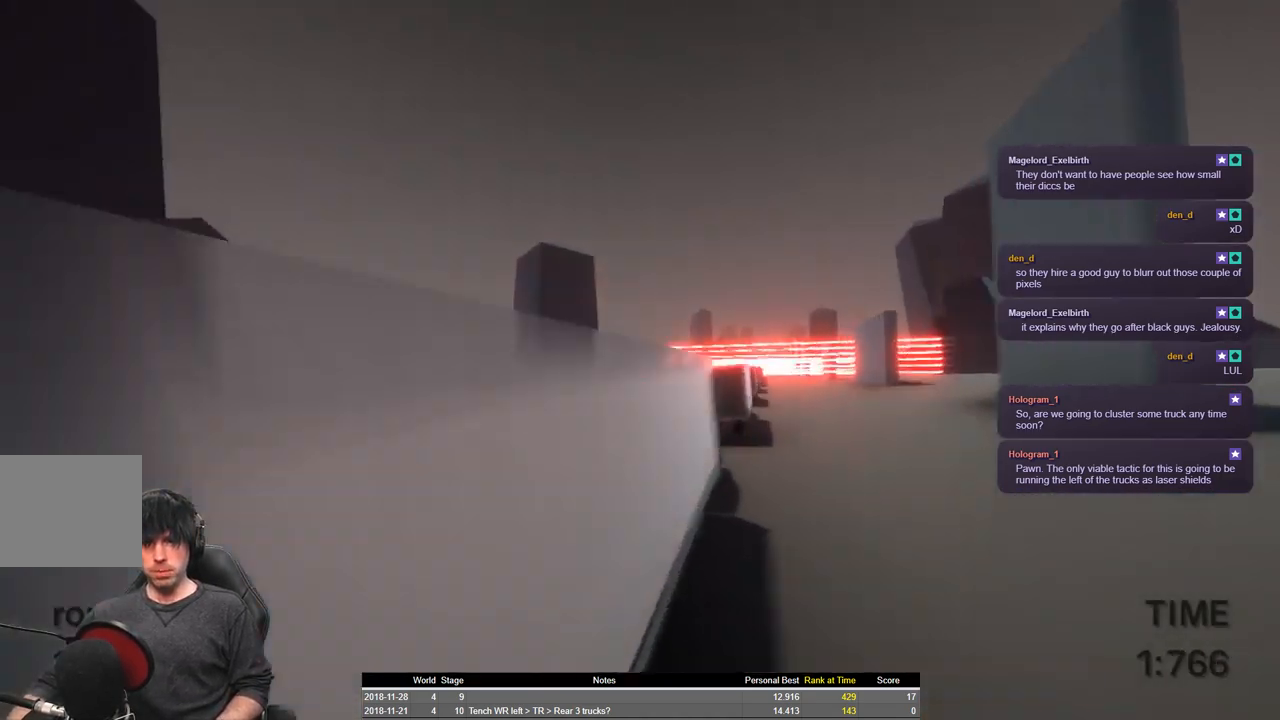
{"keys": ["a", "shift", "space", "w"], "events": [[50, "space", "down"]]}
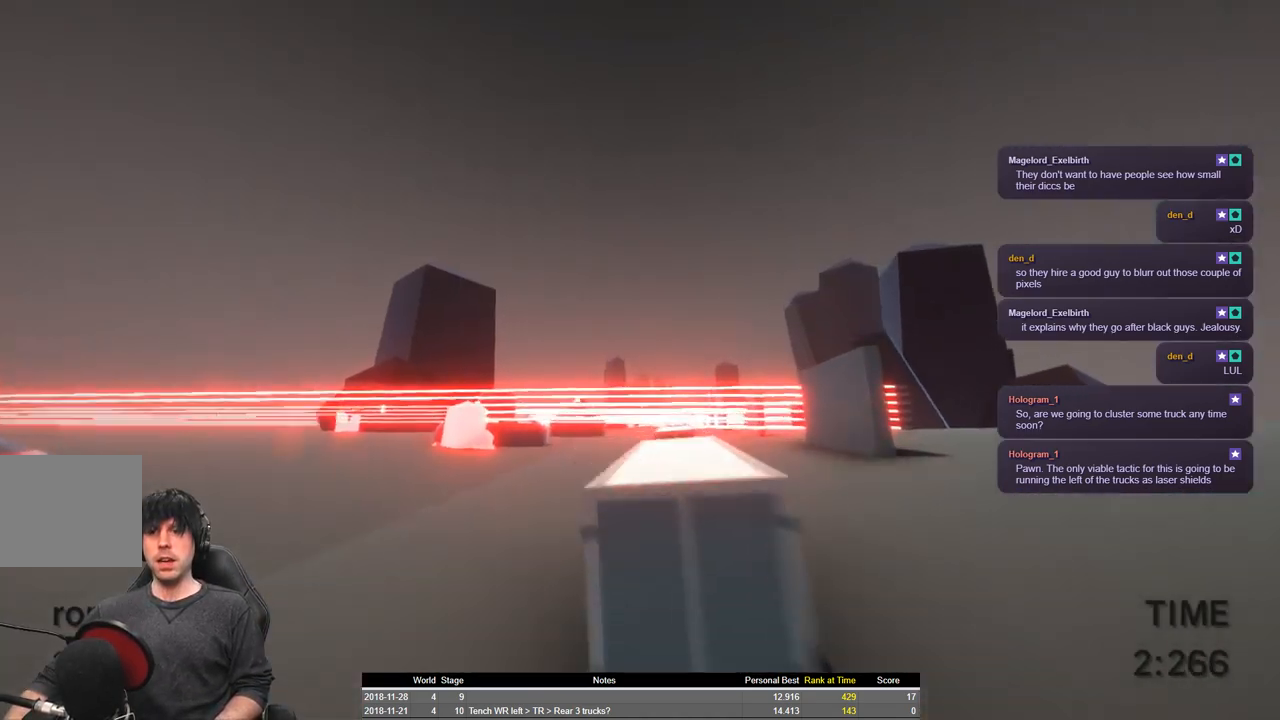
{"keys": ["a", "shift", "space", "w"], "events": []}
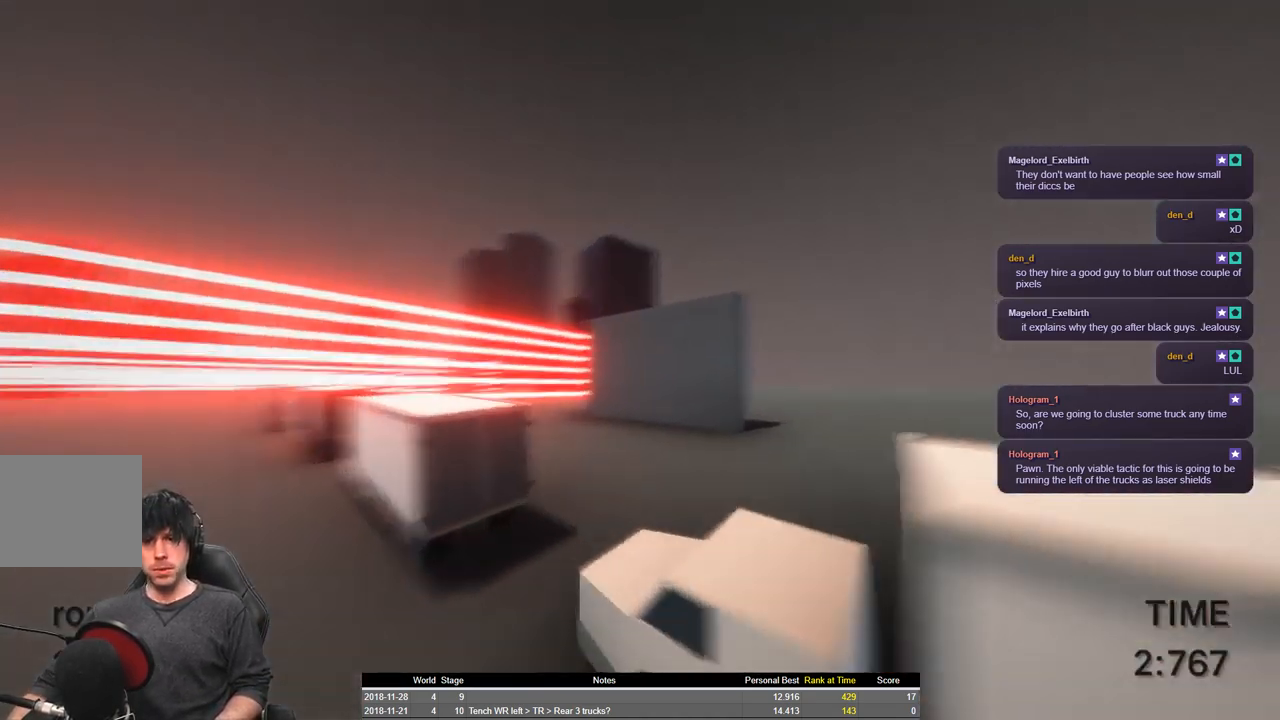
{"keys": ["a", "shift", "space", "w"], "events": []}
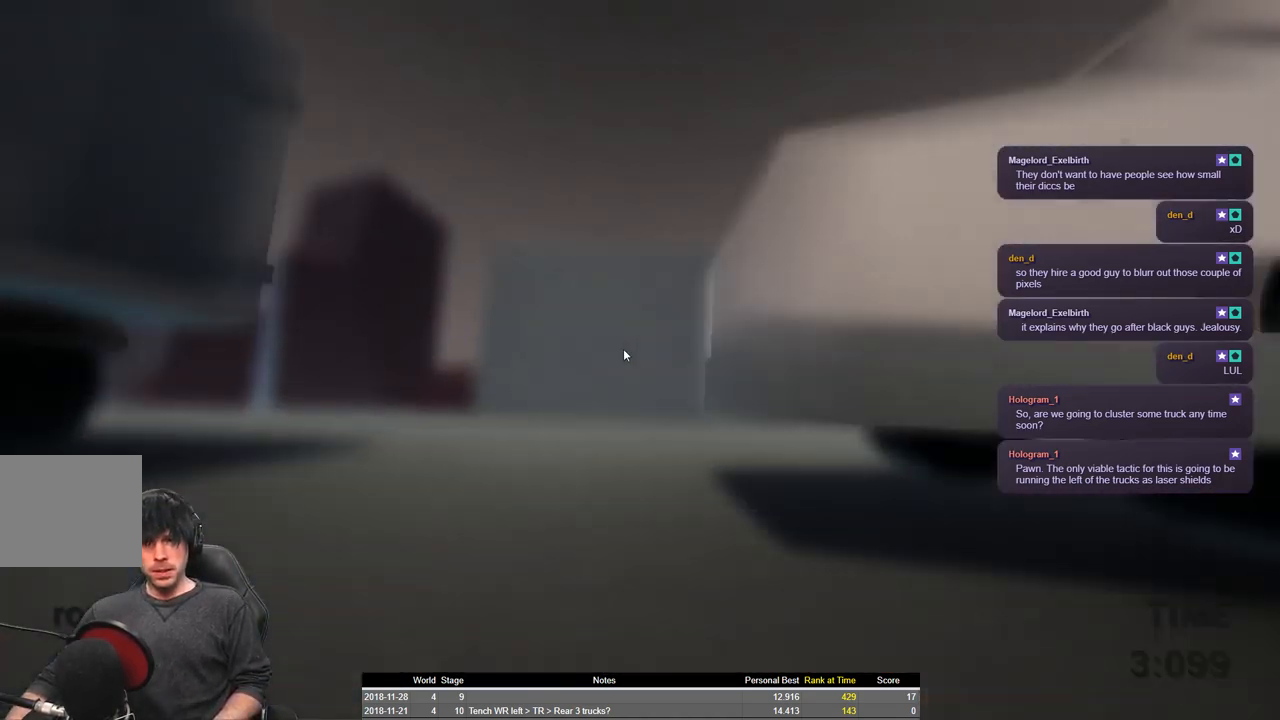
{"keys": ["a", "shift", "w"], "events": [[100, "space", "up"]]}
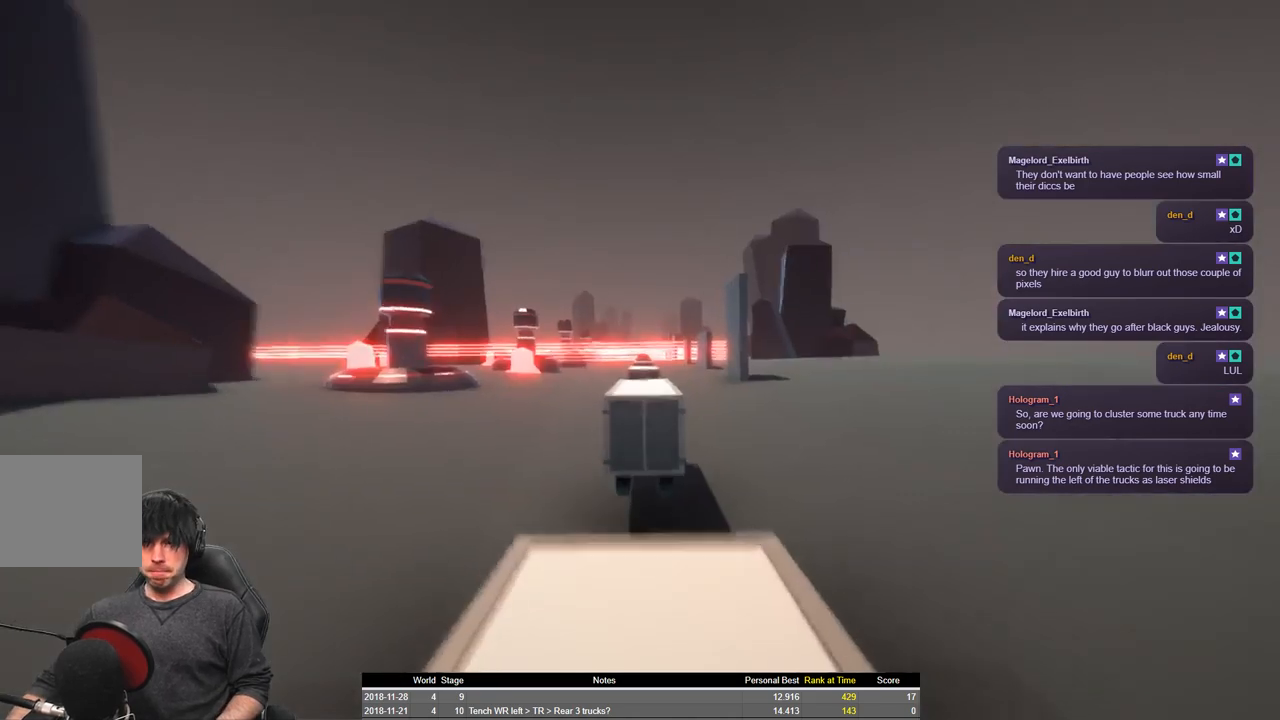
{"keys": ["a", "shift", "space", "w"], "events": [[483, "space", "down"]]}
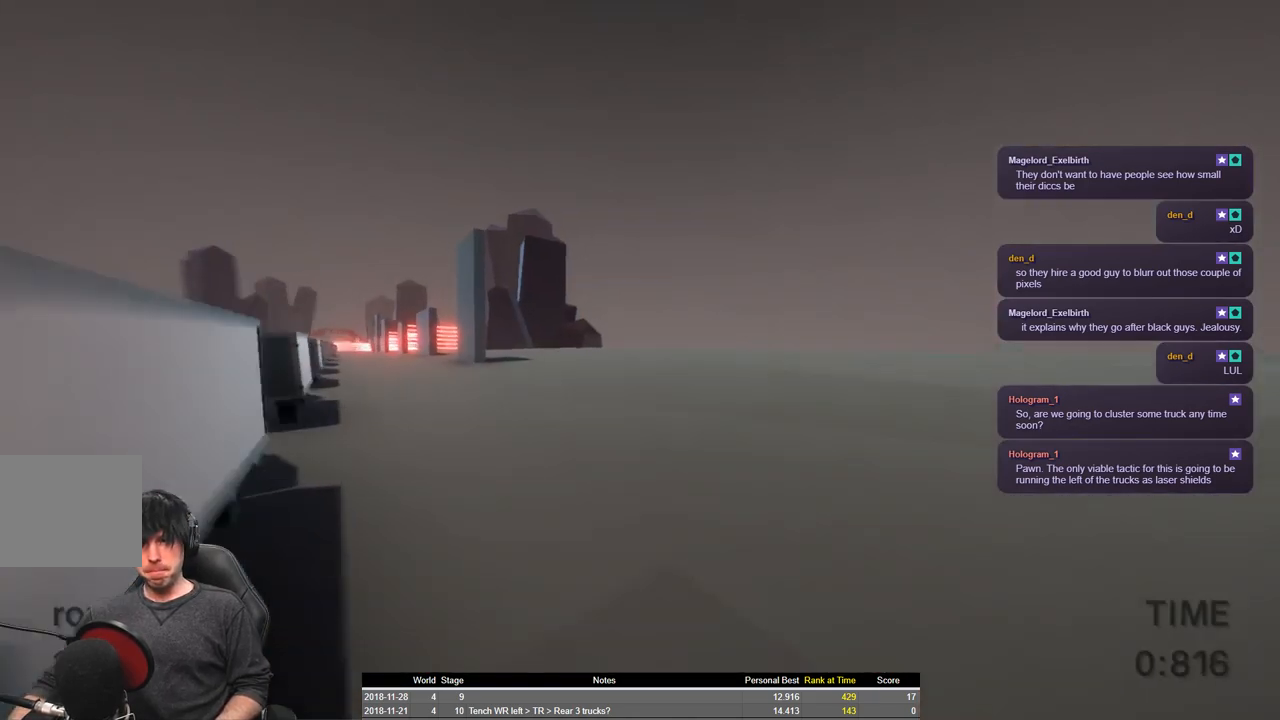
{"keys": ["a", "shift", "w"], "events": [[66, "space", "up"]]}
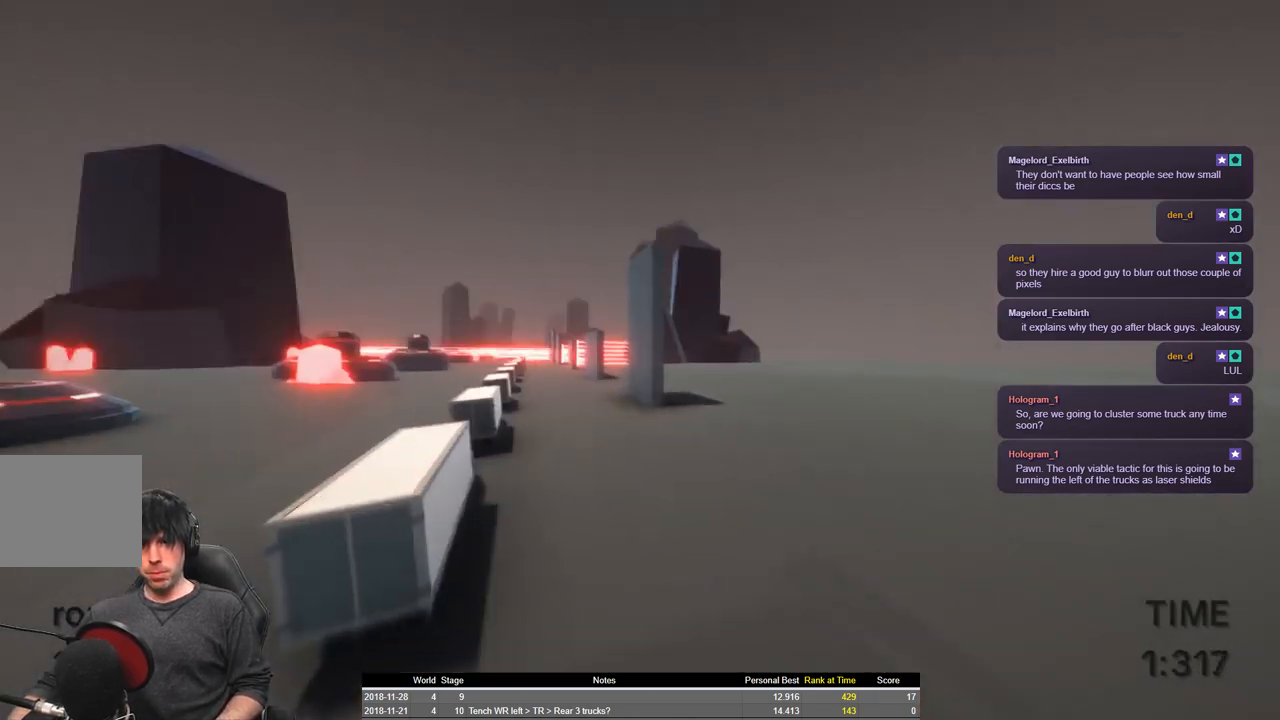
{"keys": ["a", "shift", "w"], "events": []}
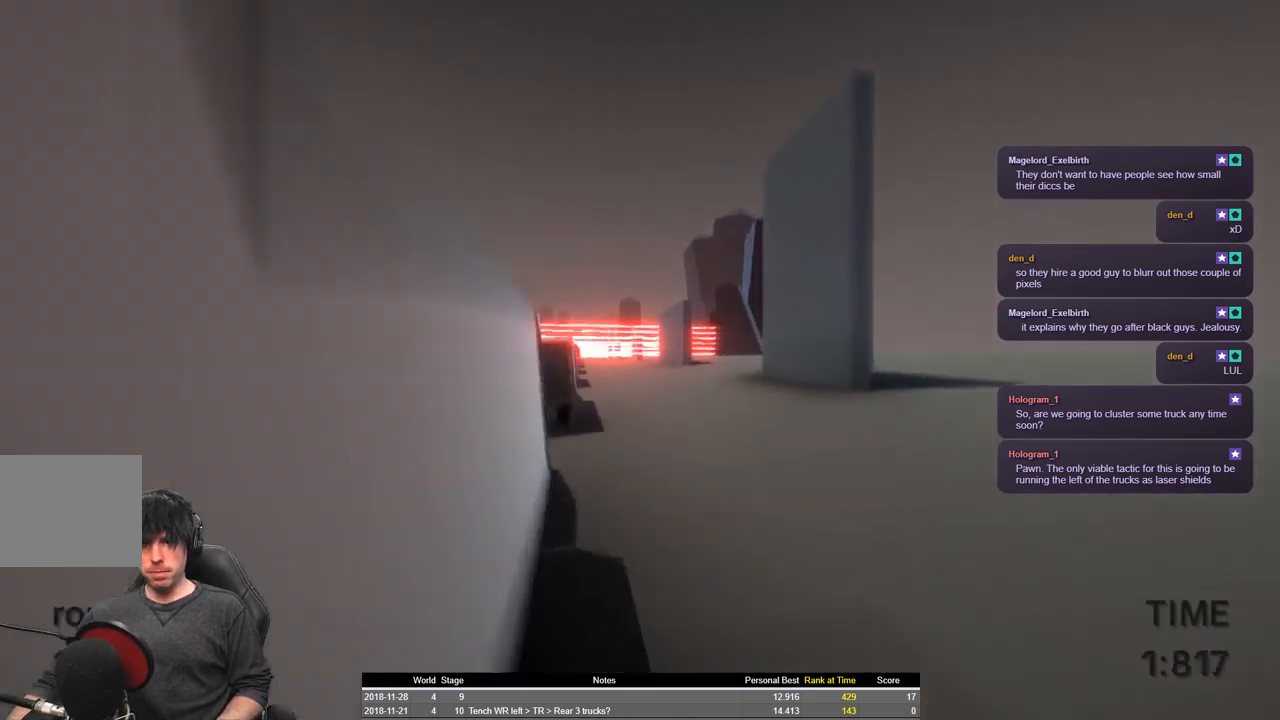
{"keys": ["a", "shift", "space", "w"], "events": [[200, "space", "down"]]}
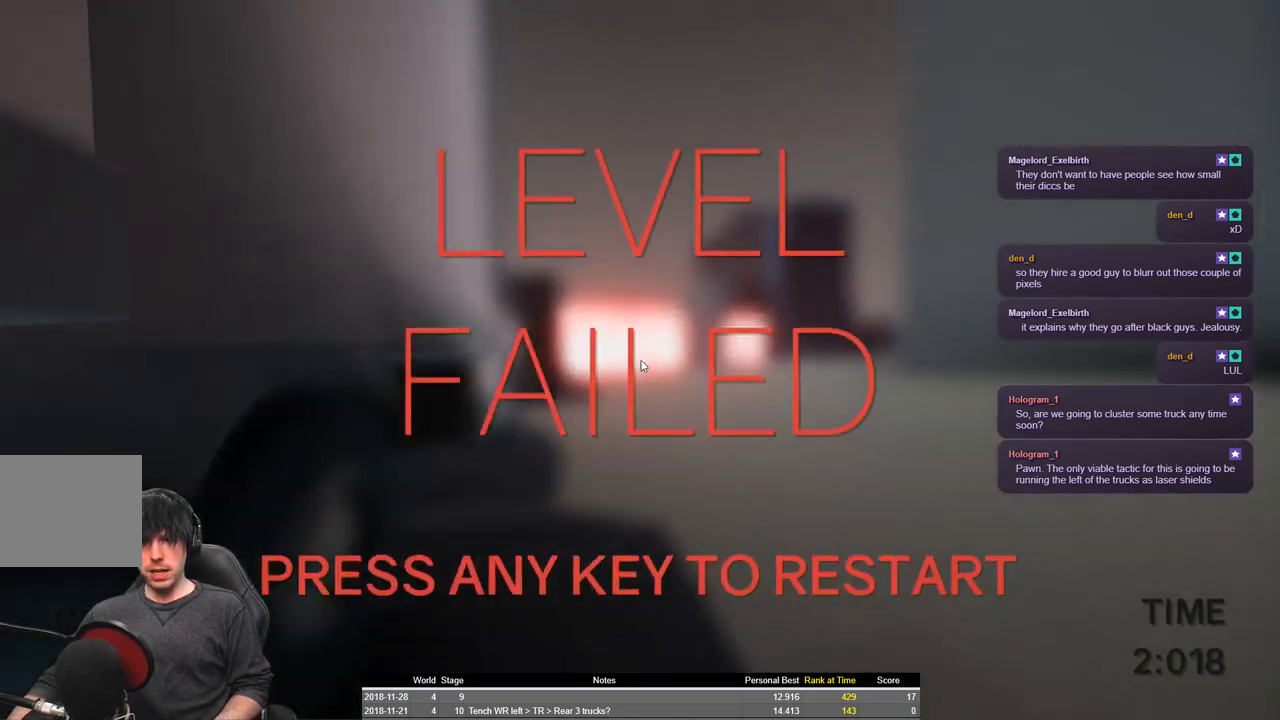
{"keys": ["a", "shift", "w"], "events": [[83, "space", "up"]]}
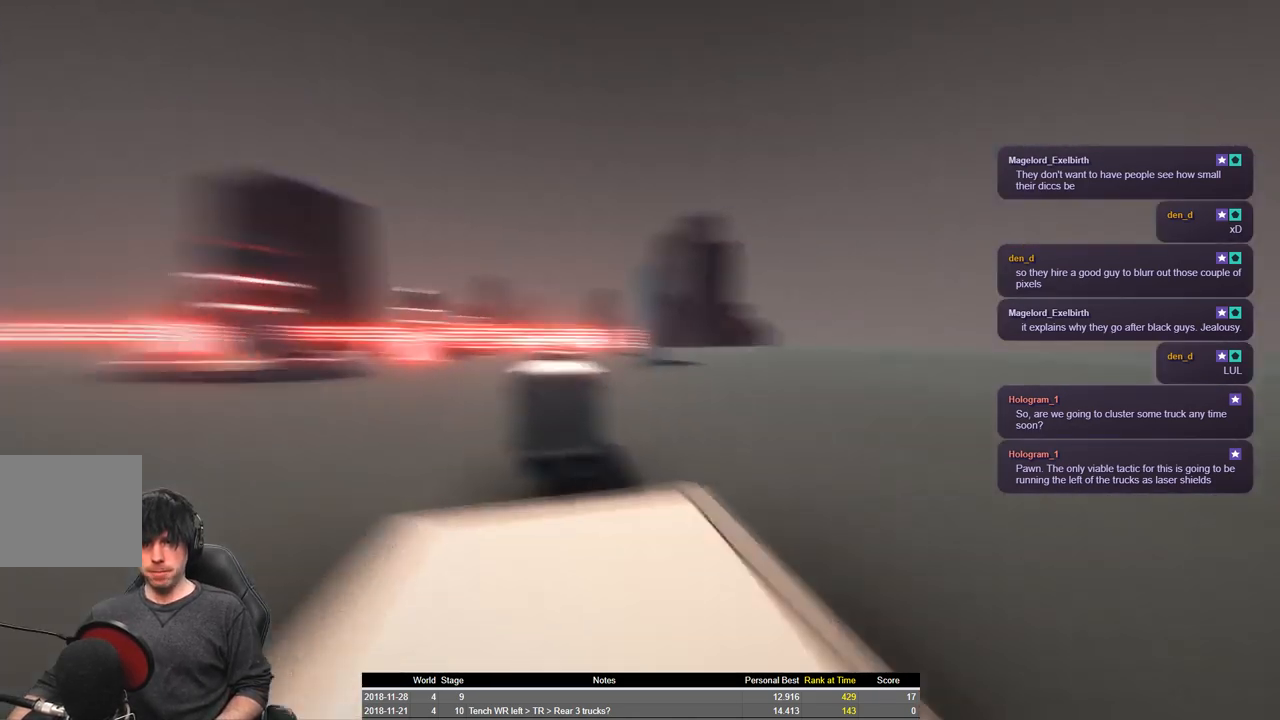
{"keys": ["a", "shift", "space", "w"], "events": [[366, "space", "down"]]}
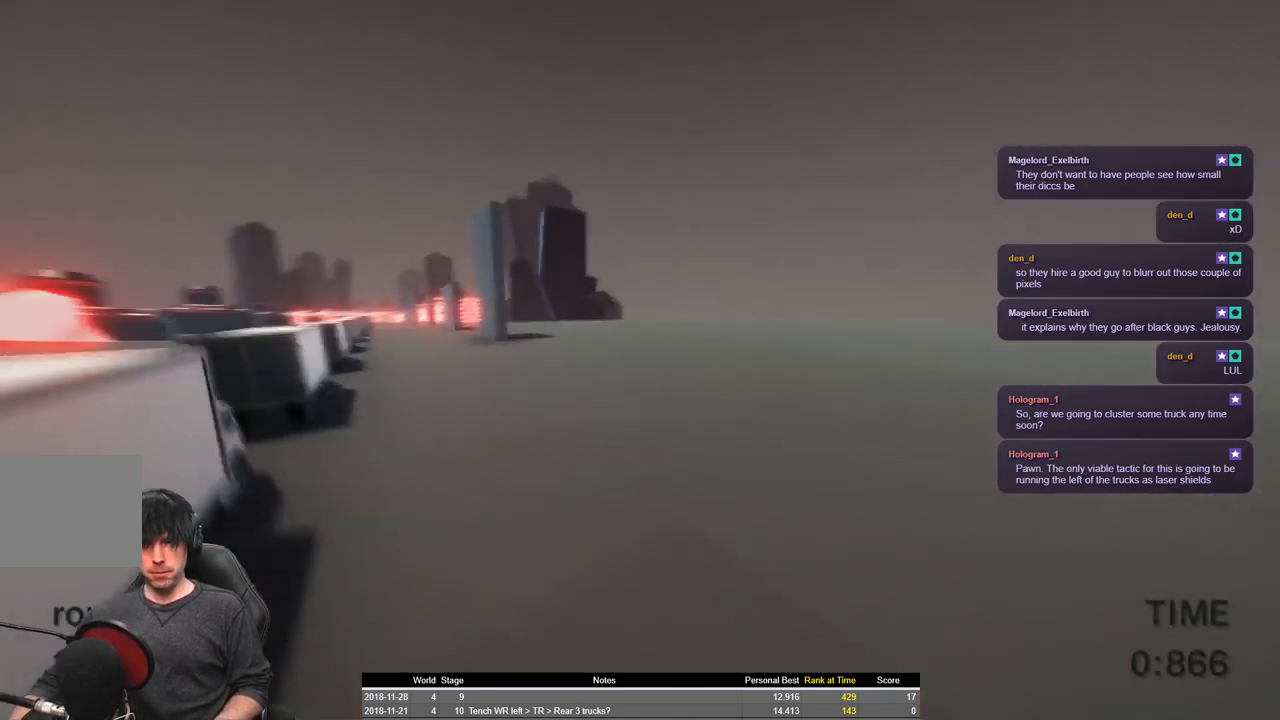
{"keys": ["a", "shift", "w"], "events": [[66, "space", "up"]]}
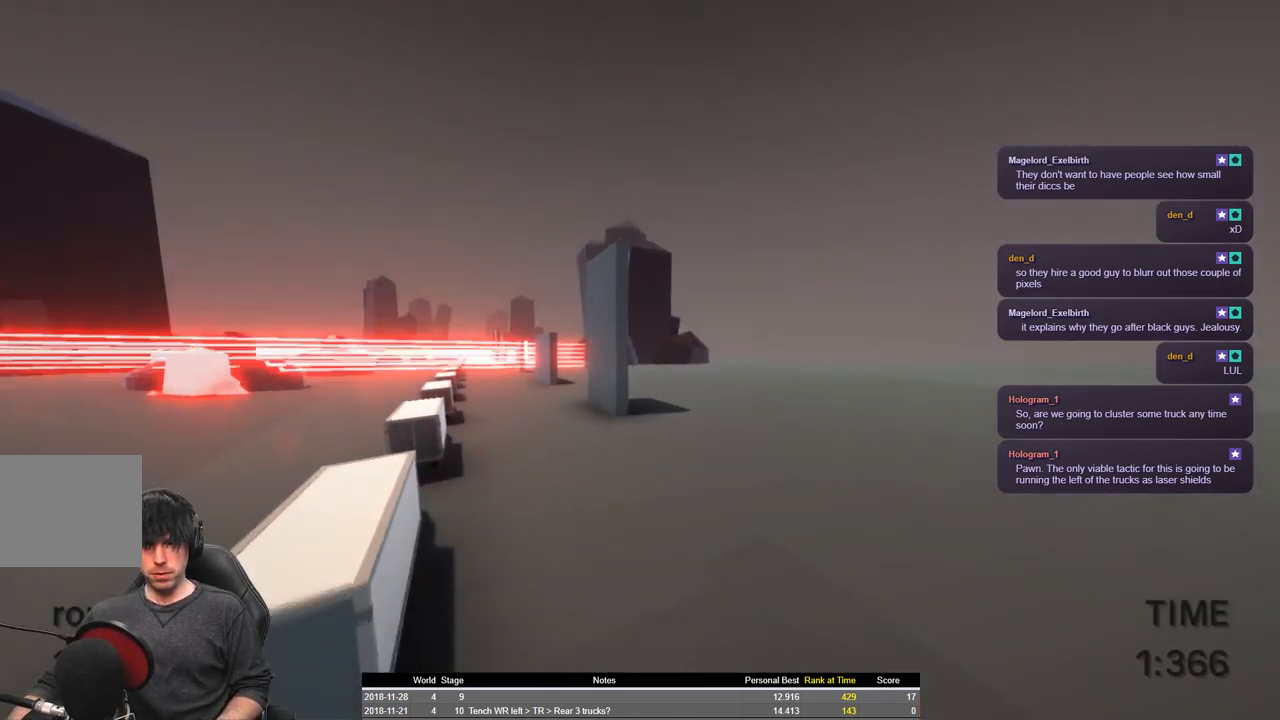
{"keys": ["a", "shift", "space", "w"], "events": [[333, "space", "down"]]}
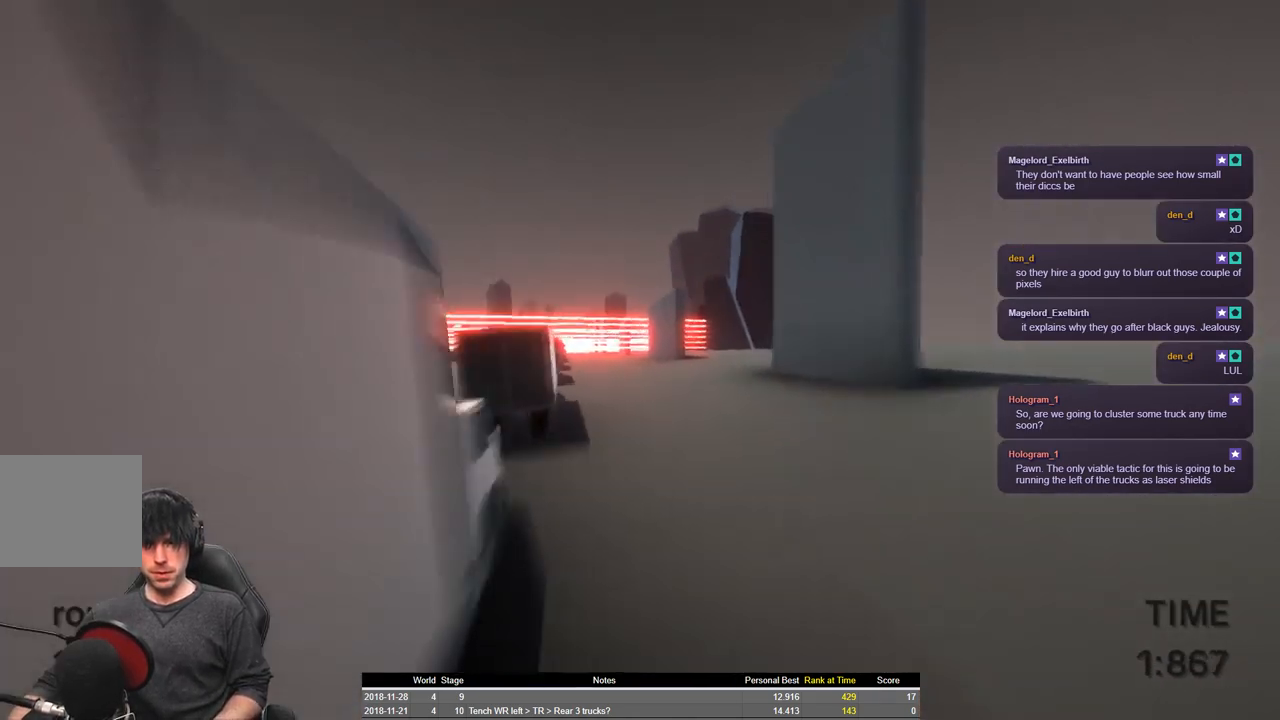
{"keys": ["a", "shift", "space", "w"], "events": []}
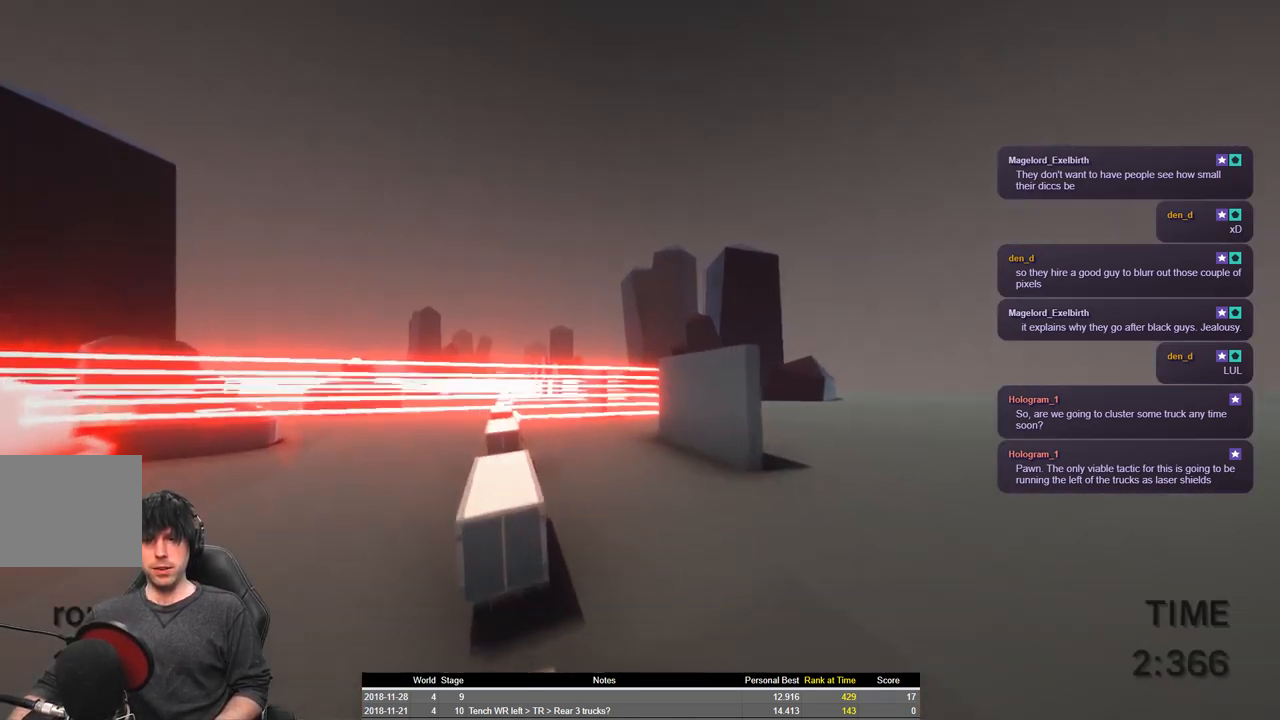
{"keys": ["a", "shift", "w"], "events": [[366, "space", "up"]]}
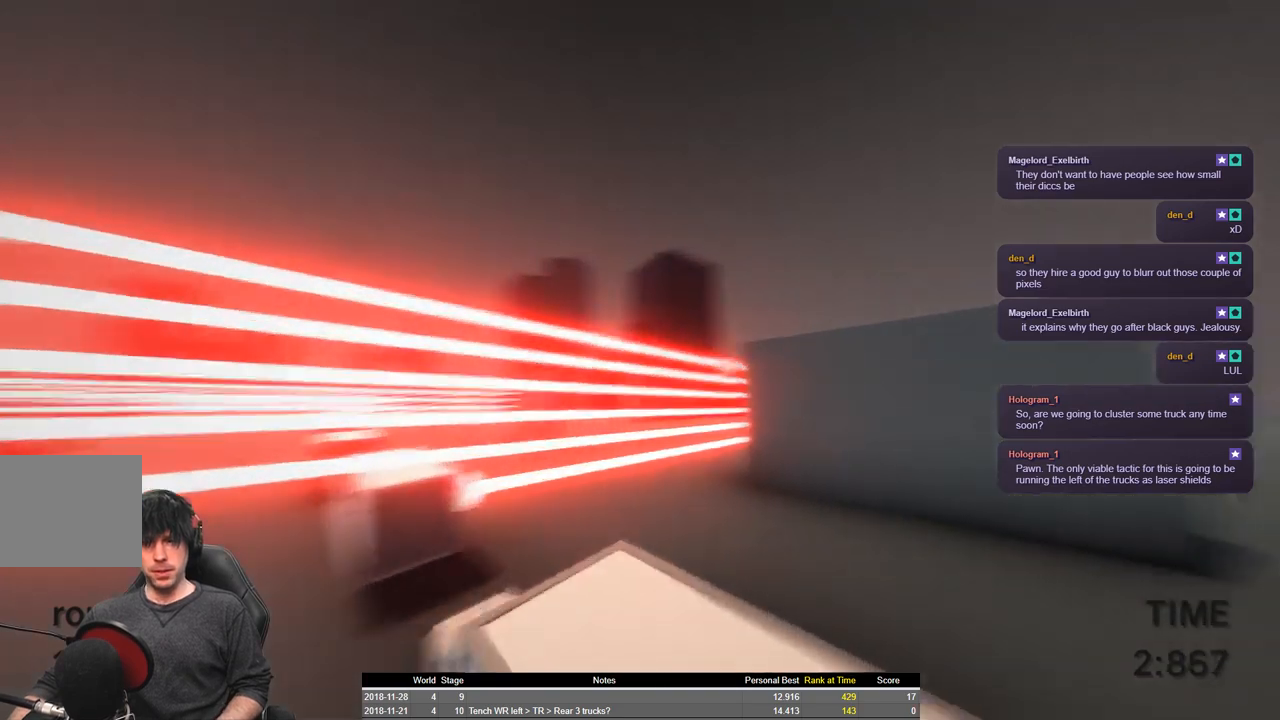
{"keys": ["a", "shift", "w"]}
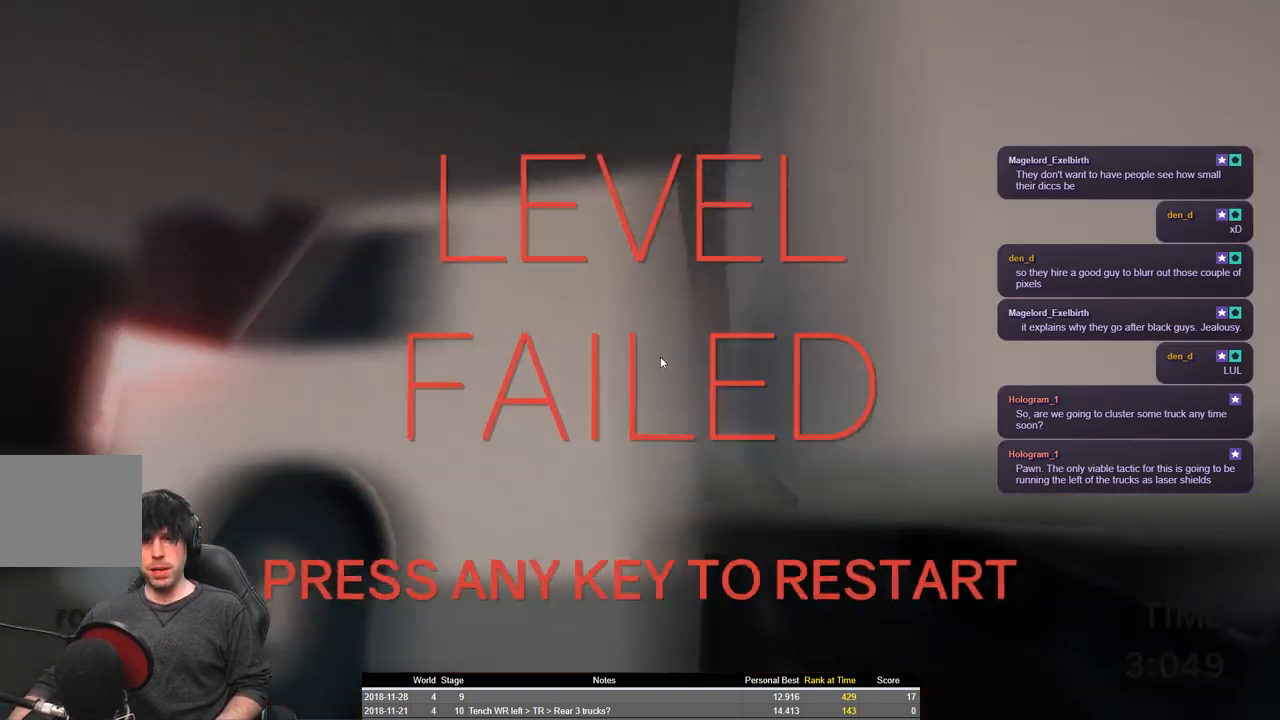
{"keys": ["a", "shift", "w"], "events": []}
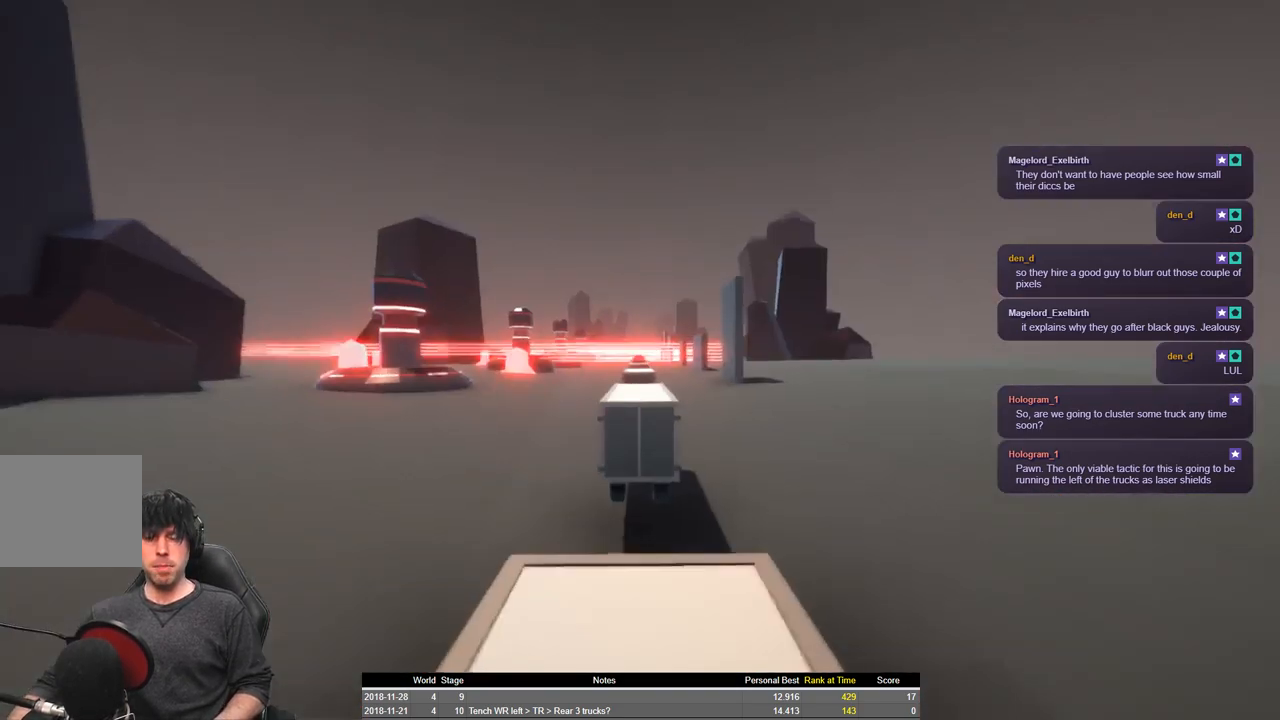
{"keys": ["a", "shift", "space", "w"], "events": [[450, "space", "down"]]}
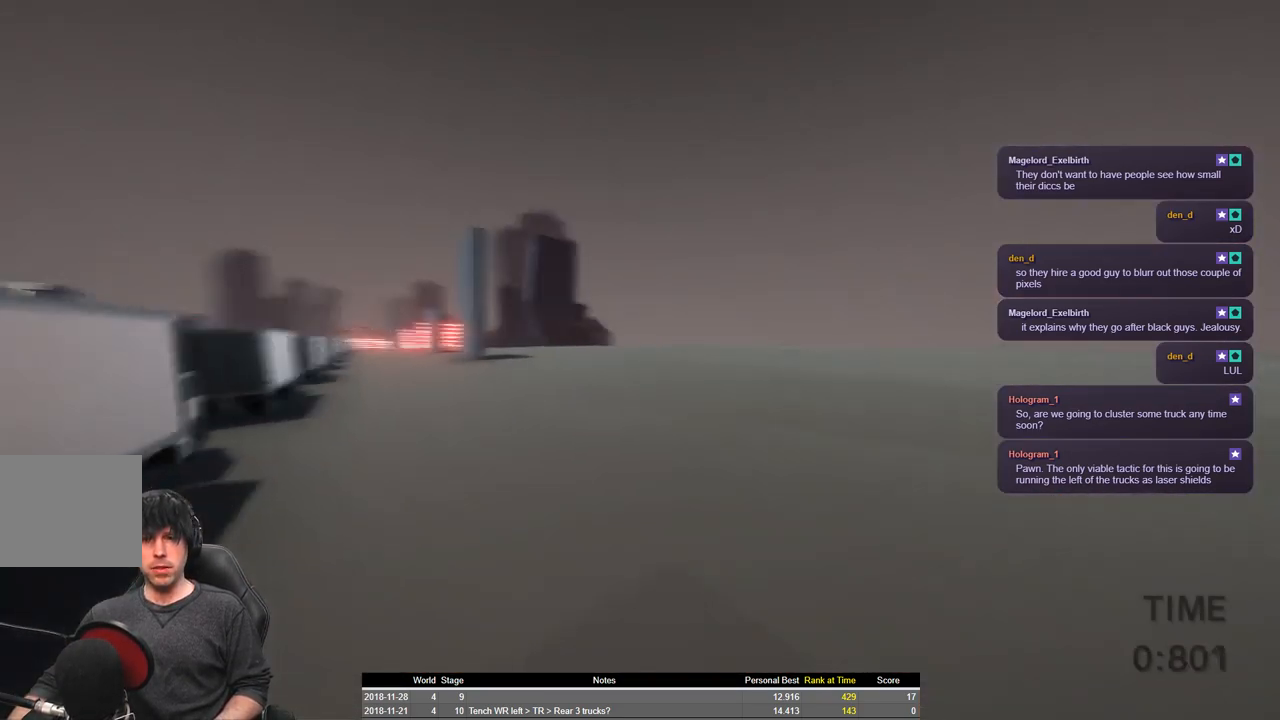
{"keys": ["a", "shift", "w"], "events": [[83, "space", "up"]]}
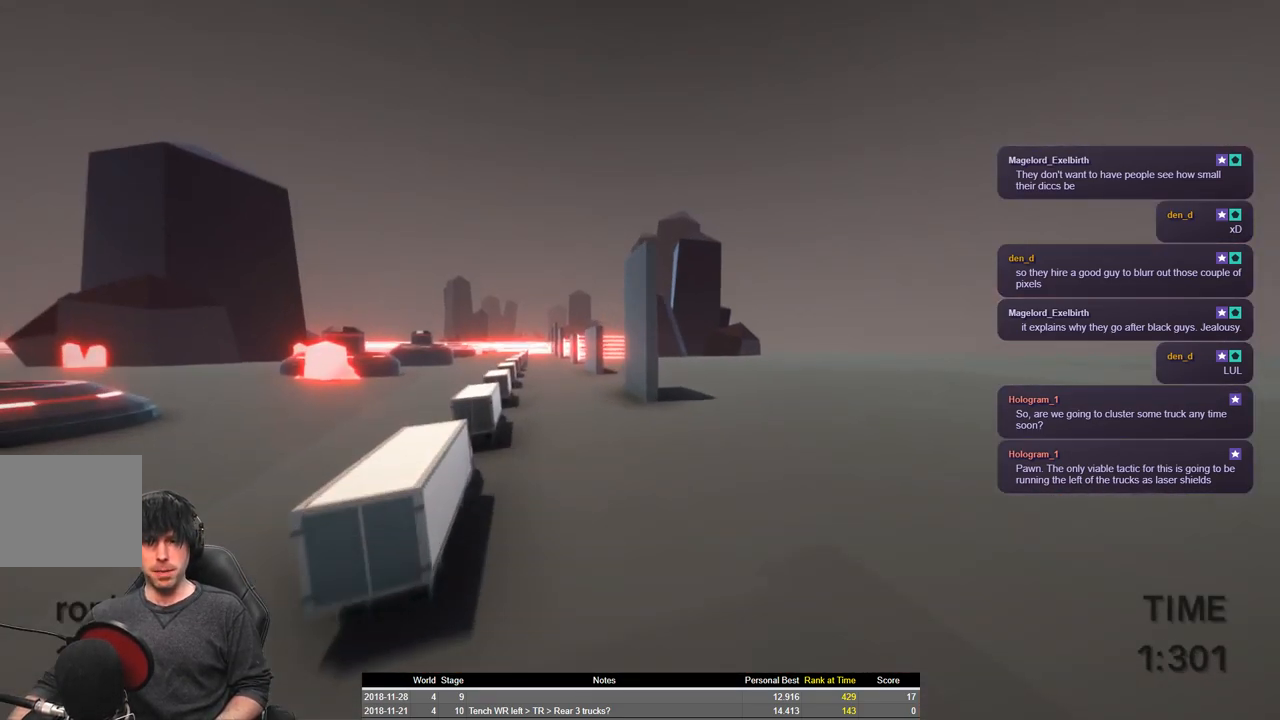
{"keys": ["a", "shift", "space", "w"], "events": [[500, "space", "down"]]}